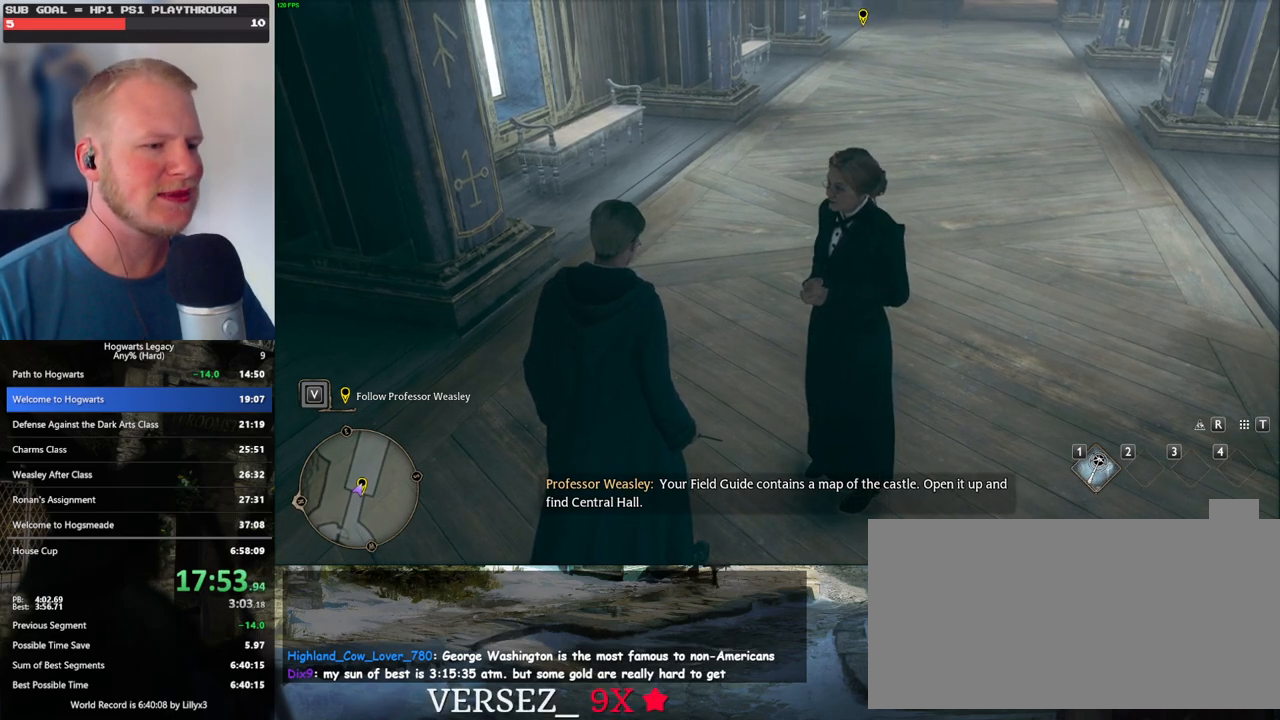
Gameplay with keyboard and mouse; each line is a JSON object with the keys and mouse buttons held at the frame after it. "events" lists presses ("down") and releases ("up") of ".", "/", "0", "1", "2", "3", "4", "5", "6", "7", "8", "9", "a", "alt_l", "alt_r", "b", "backslash", "backspace", "c", "caps_lock", "comma", "ctrl_l", "ctrl_r", "d", "e", "equals", "escape", "f", "f1", "f10", "f11", "f12", "f2", "f3", "f4", "f5", "f6", "f7", "f8", "f9", "g", "h", "i", "j", "k", "l", "lbracket", "m", "minus", "n", "o", "p", "q", "quote", "r", "rbracket", "return", "s", "semicolon", "shift_l", "shift_r", "space", "super", "t", "tab", "tilde", "u", "v", "w", "x", "y", "z", "mouse_left", "mouse_wheel", "mouse_right", "mouse_mb4" and "mouse_mb5" between this image and that frame as [ms after this image, input, new state], when the widget could be followed in between. "mouse_left", "mouse_wheel", "mouse_right", "mouse_mb4", "mouse_mb5" = the "left", "wheel", "right", "mb4", "mb5" buttons of the "mouse" list. No other keys are recorded. "wheel" means that the mouse wheel is clicked or scrolled. Mouse movement is not recorded.
{"keys": ["m"], "mouse": [], "events": [[433, "m", "down"]]}
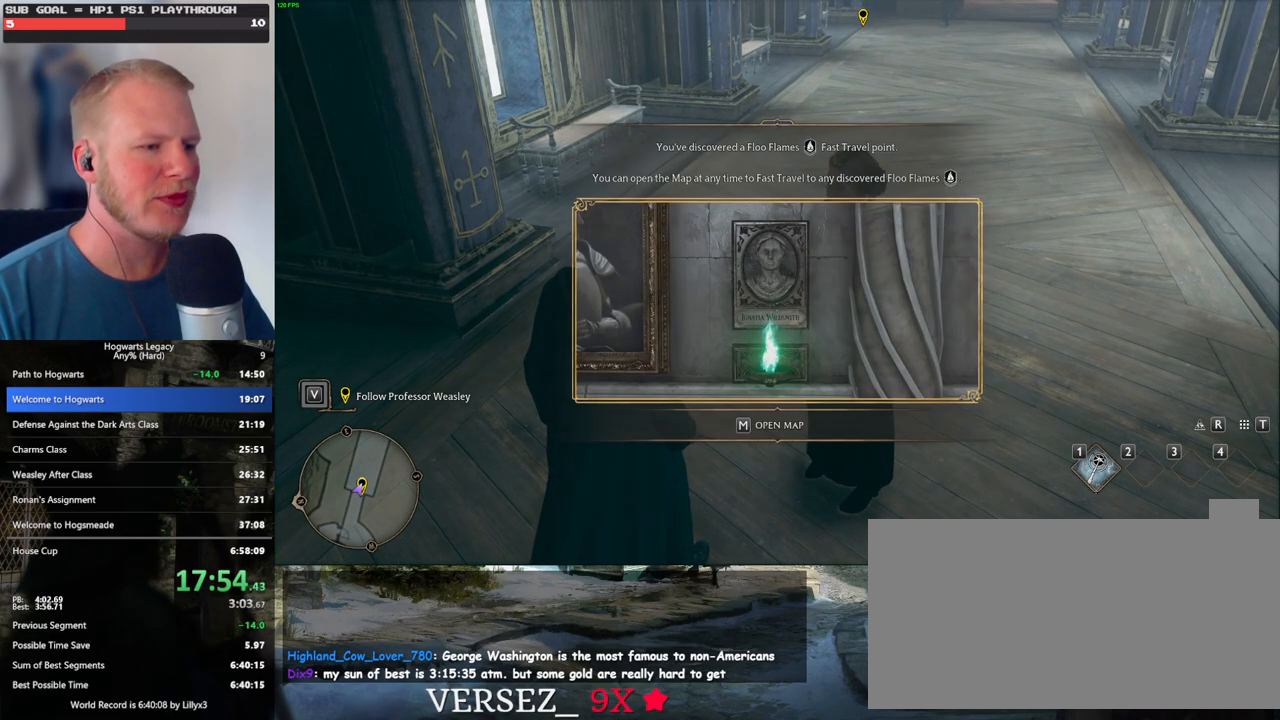
{"keys": [], "mouse": [], "events": [[33, "m", "up"]]}
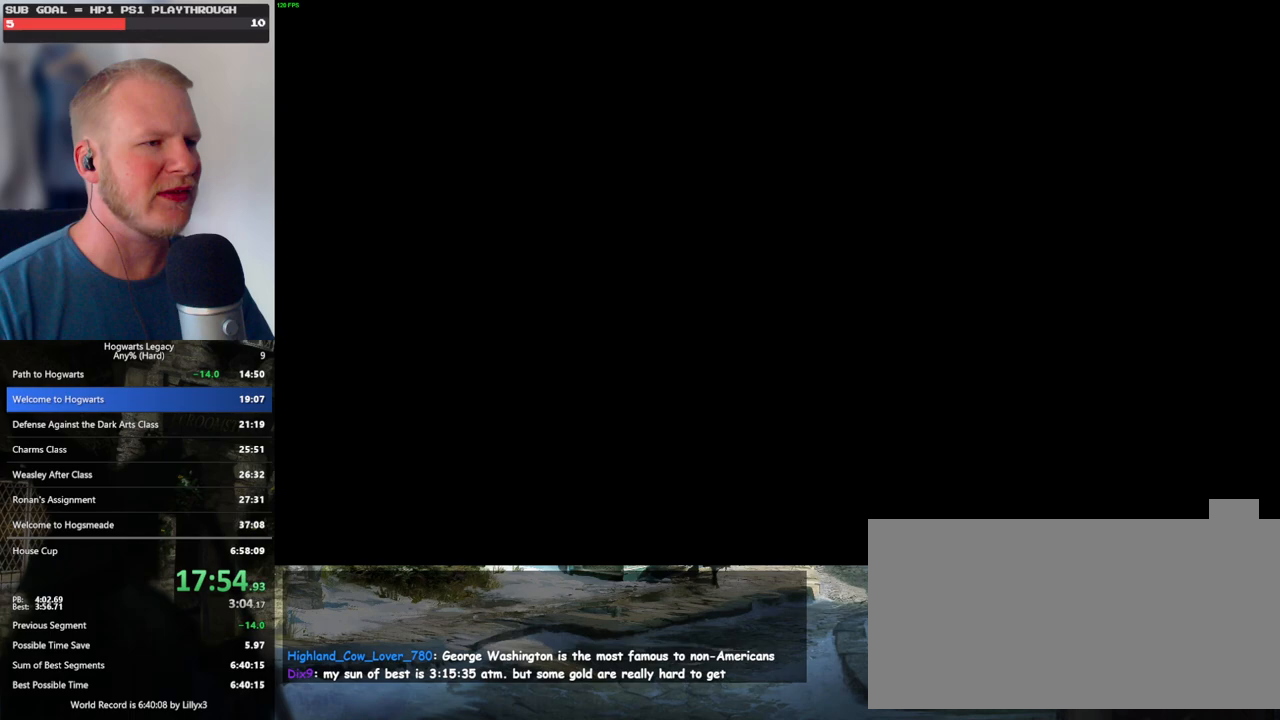
{"keys": [], "mouse": [], "events": []}
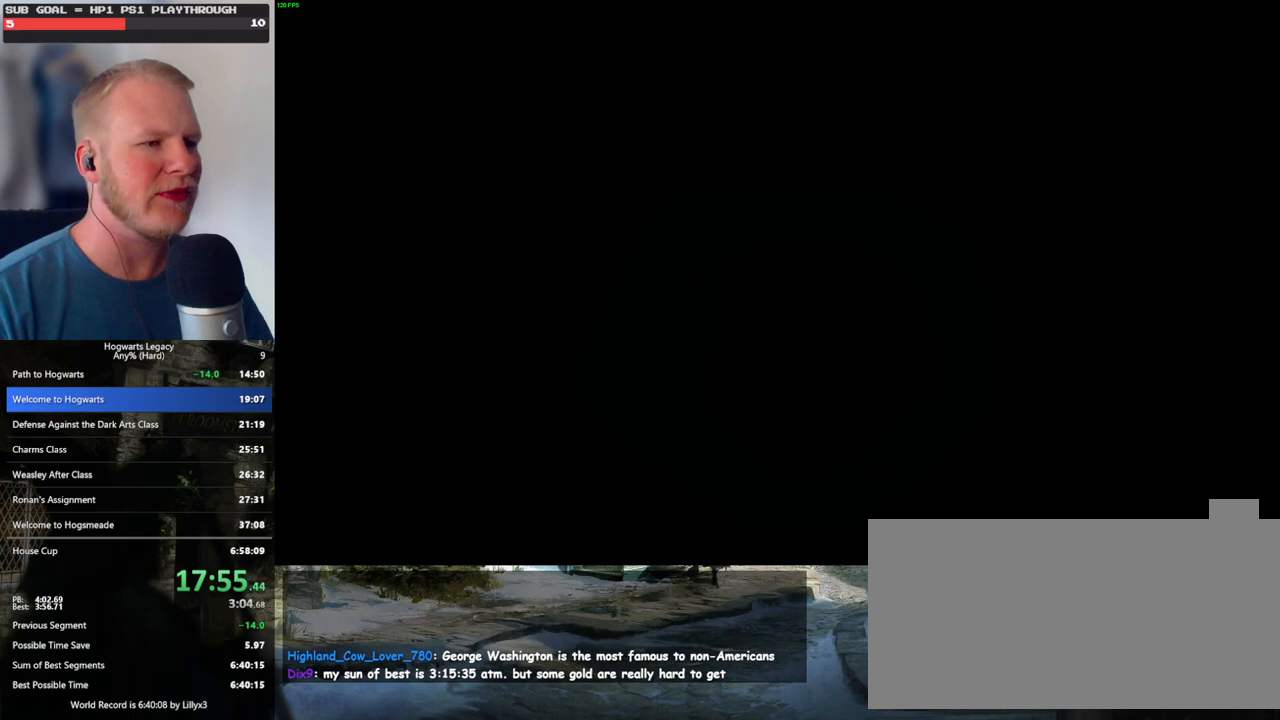
{"keys": [], "mouse": [], "events": []}
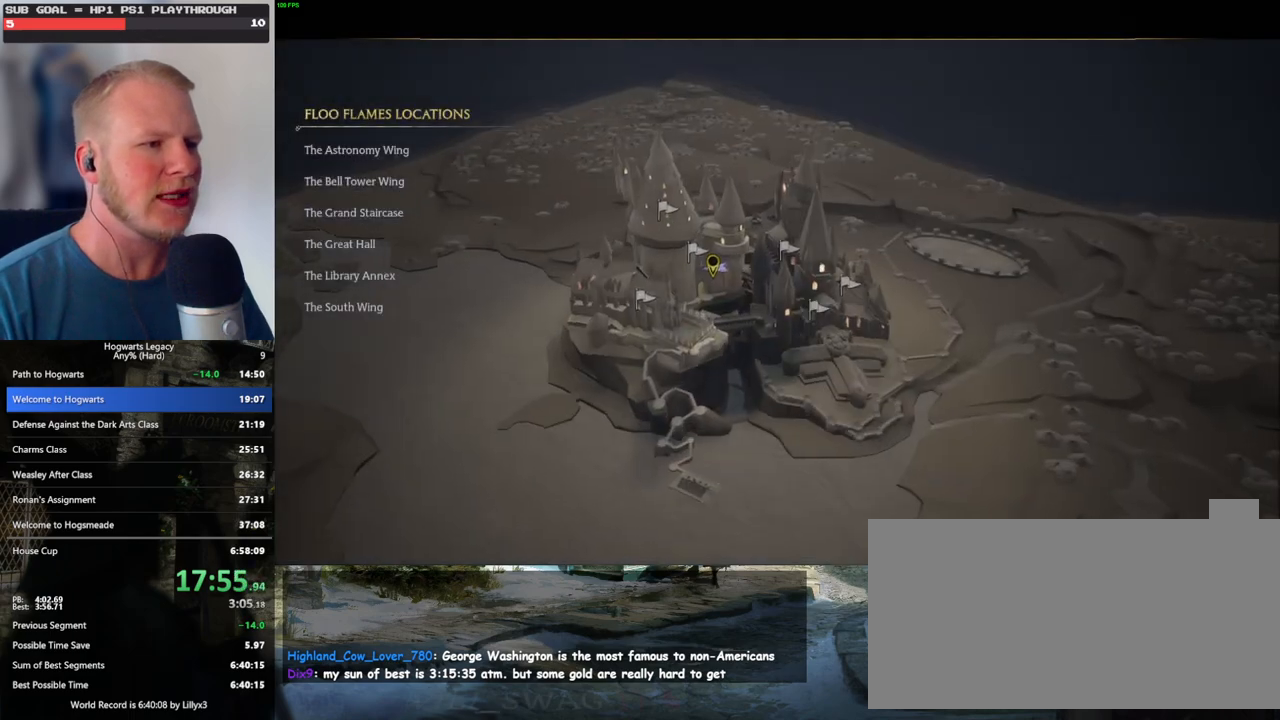
{"keys": ["space"], "mouse": [], "events": [[67, "space", "down"], [133, "space", "up"], [250, "space", "down"], [367, "space", "up"], [500, "space", "down"]]}
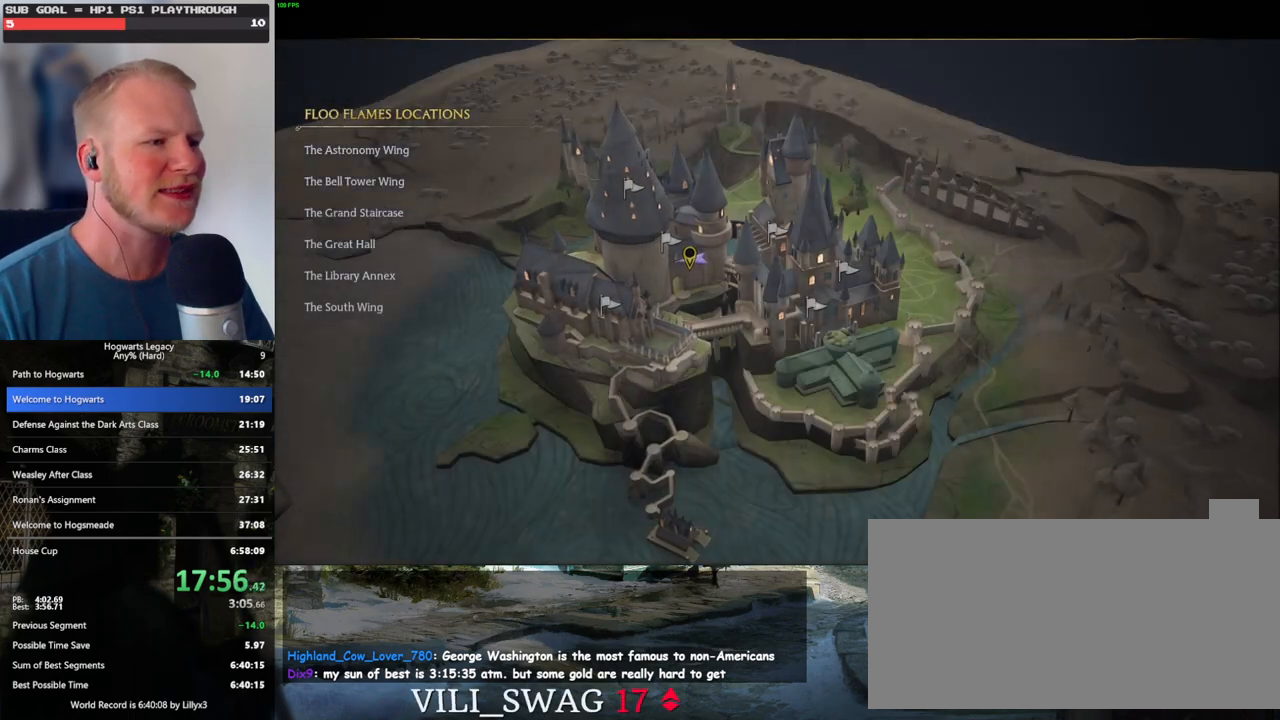
{"keys": [], "mouse": [], "events": [[83, "space", "up"], [233, "space", "down"], [333, "space", "up"], [450, "space", "down"], [500, "space", "up"]]}
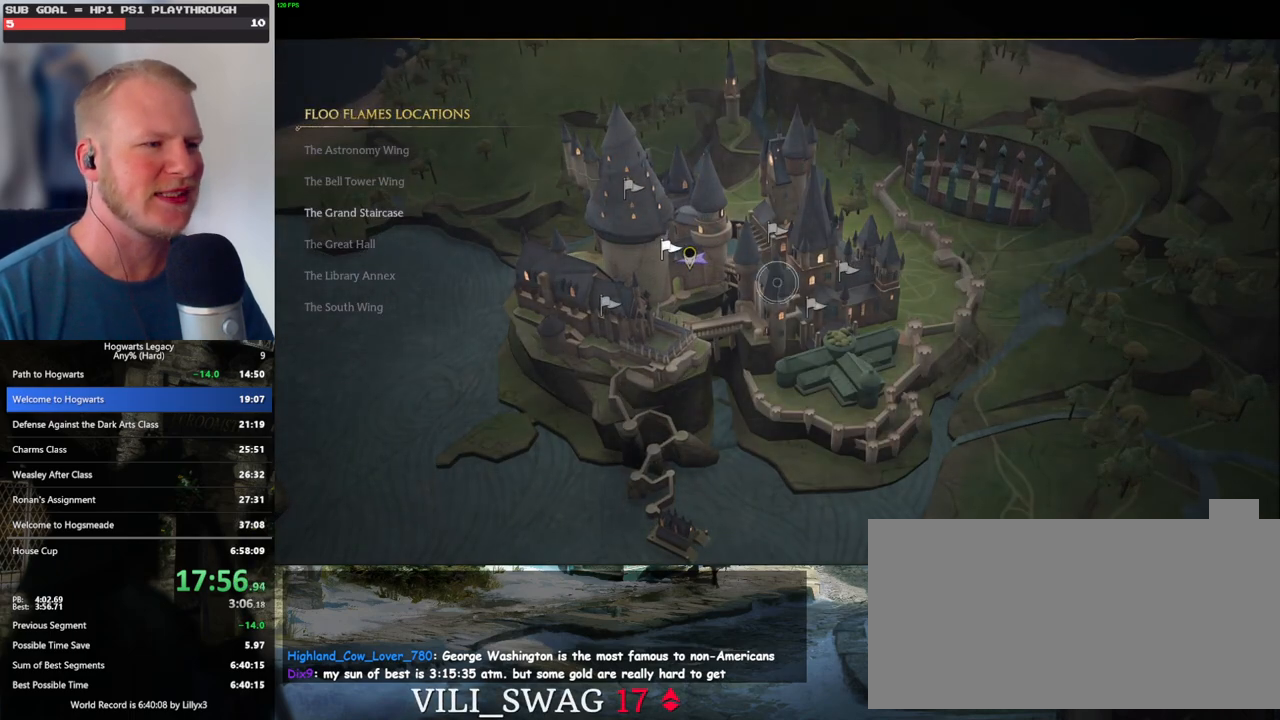
{"keys": [], "mouse": [], "events": [[367, "mouse_left", "down"], [483, "mouse_left", "up"]]}
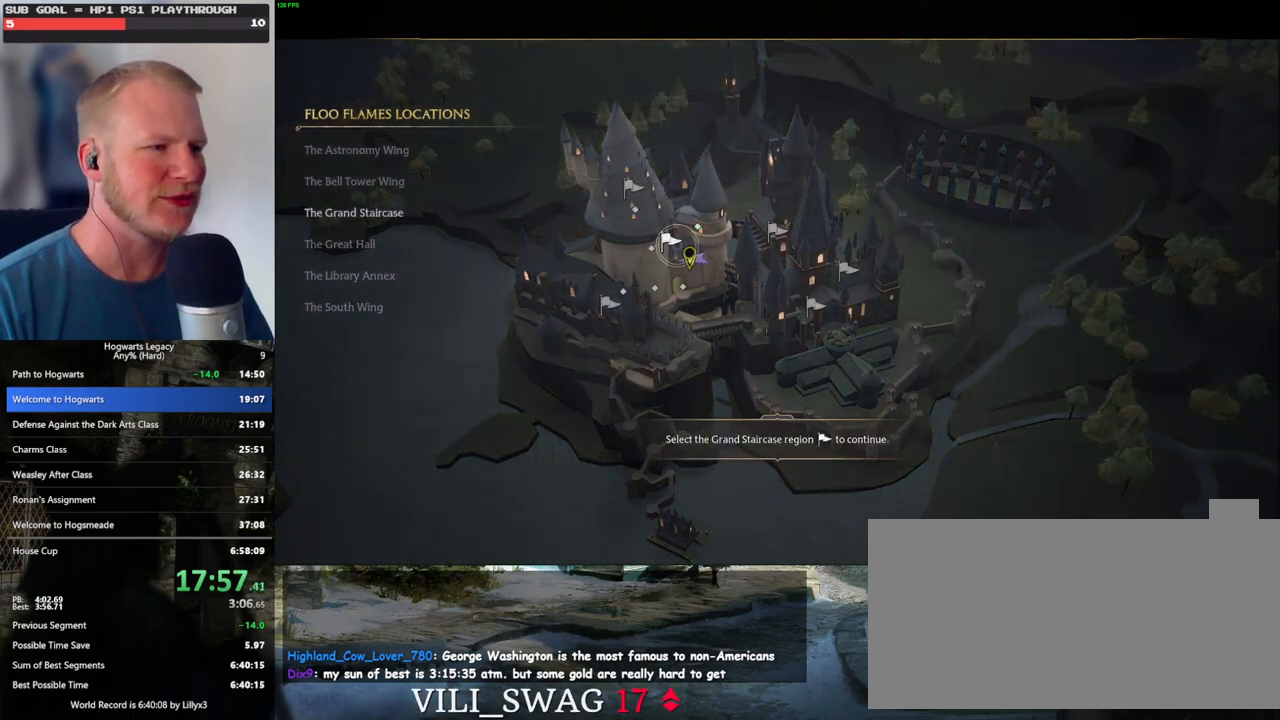
{"keys": ["escape"], "mouse": [], "events": [[400, "escape", "down"]]}
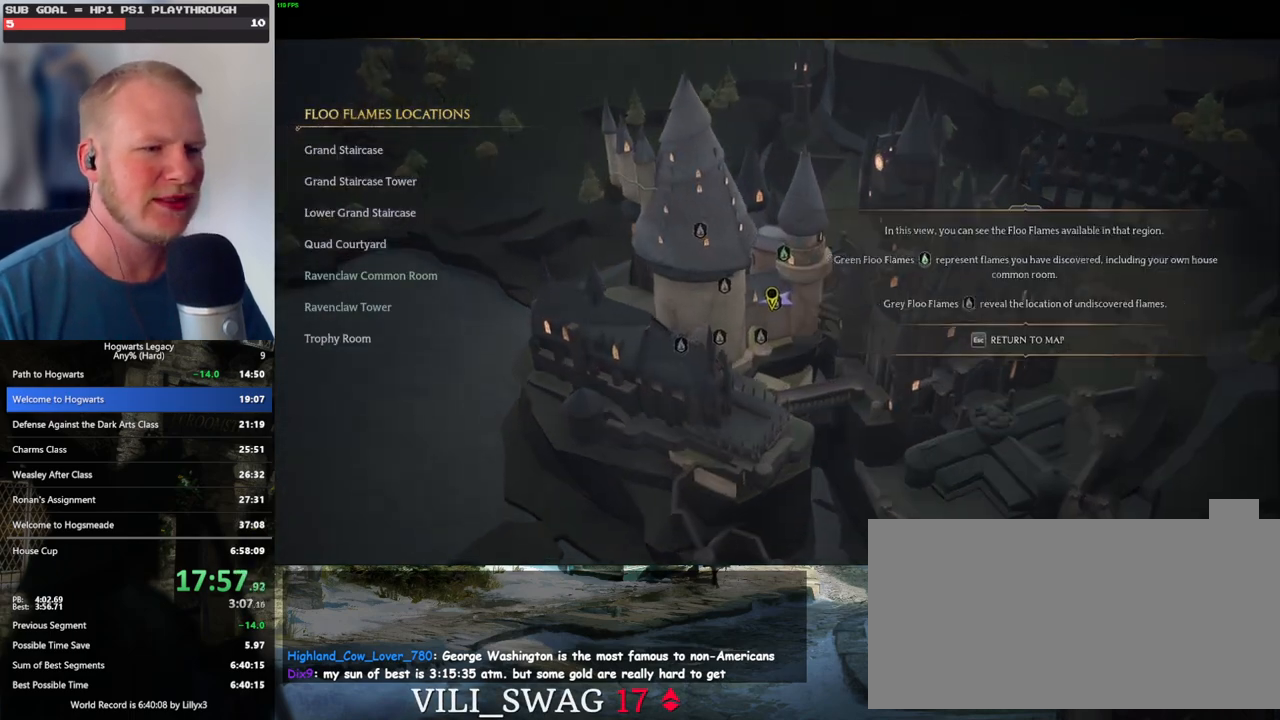
{"keys": [], "mouse": [], "events": [[17, "escape", "up"], [100, "escape", "down"], [217, "escape", "up"]]}
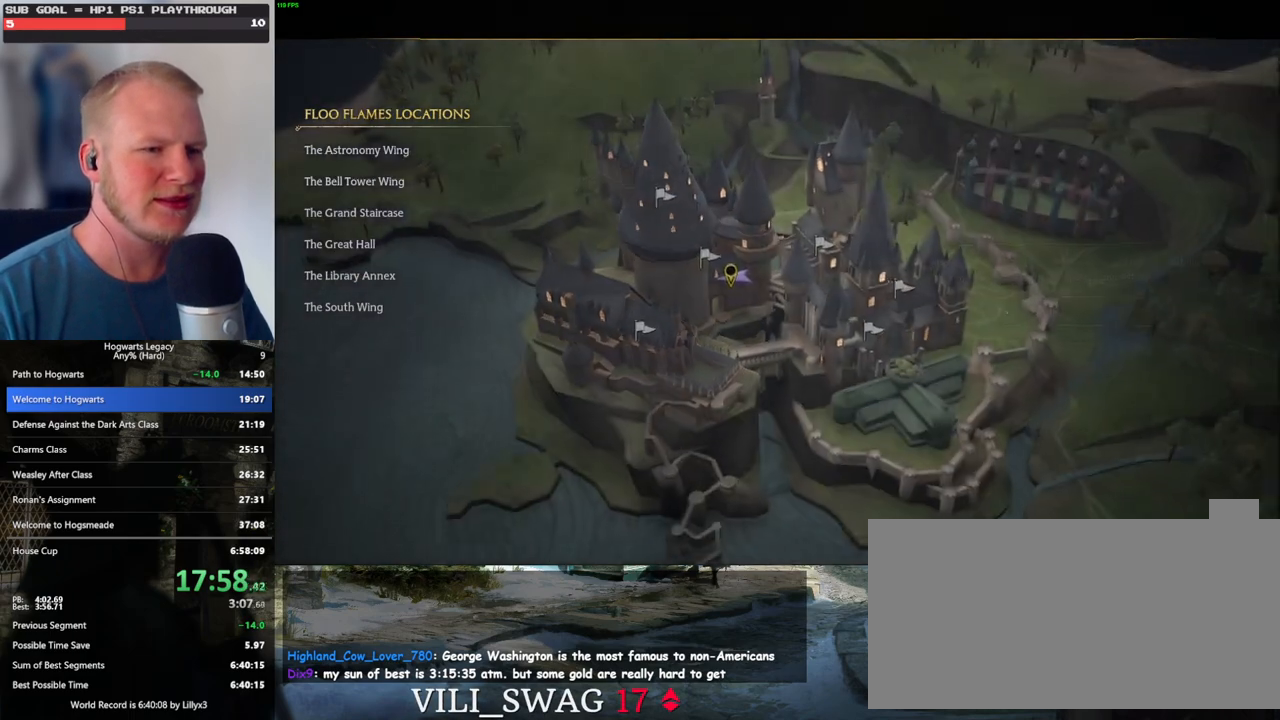
{"keys": [], "mouse": [], "events": [[317, "space", "down"], [417, "space", "up"]]}
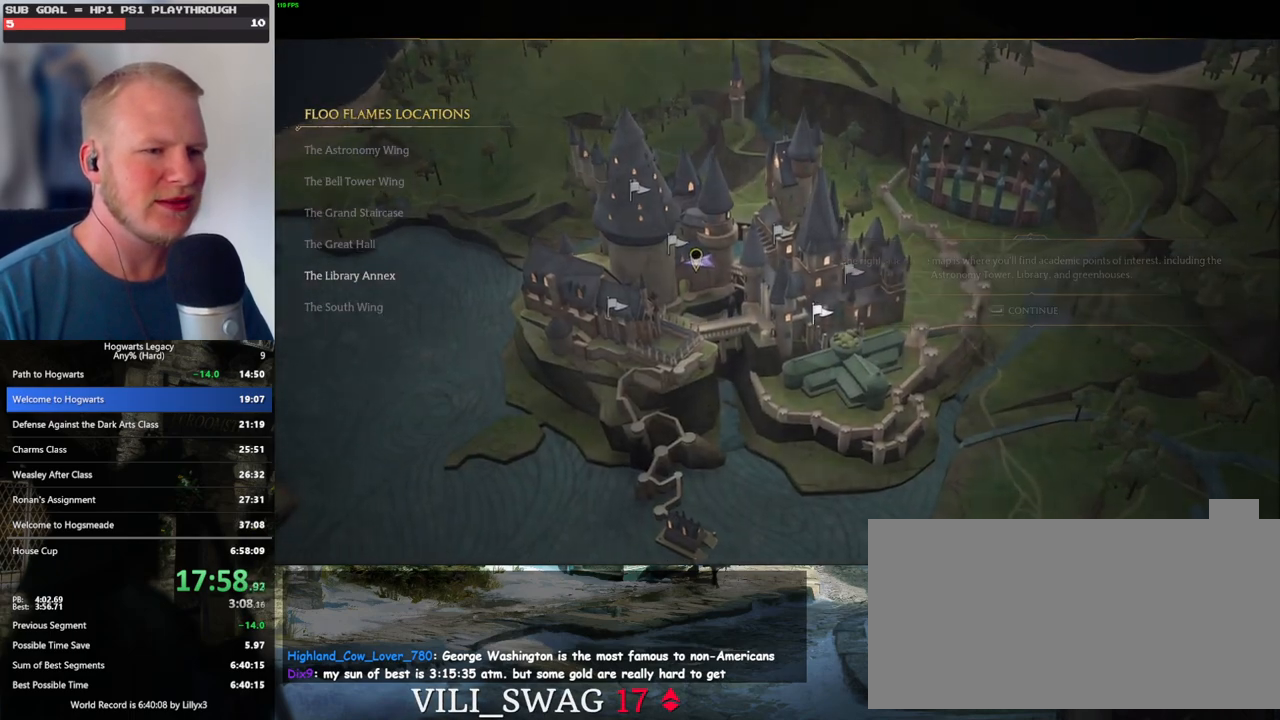
{"keys": [], "mouse": [], "events": [[350, "mouse_left", "down"], [483, "mouse_left", "up"]]}
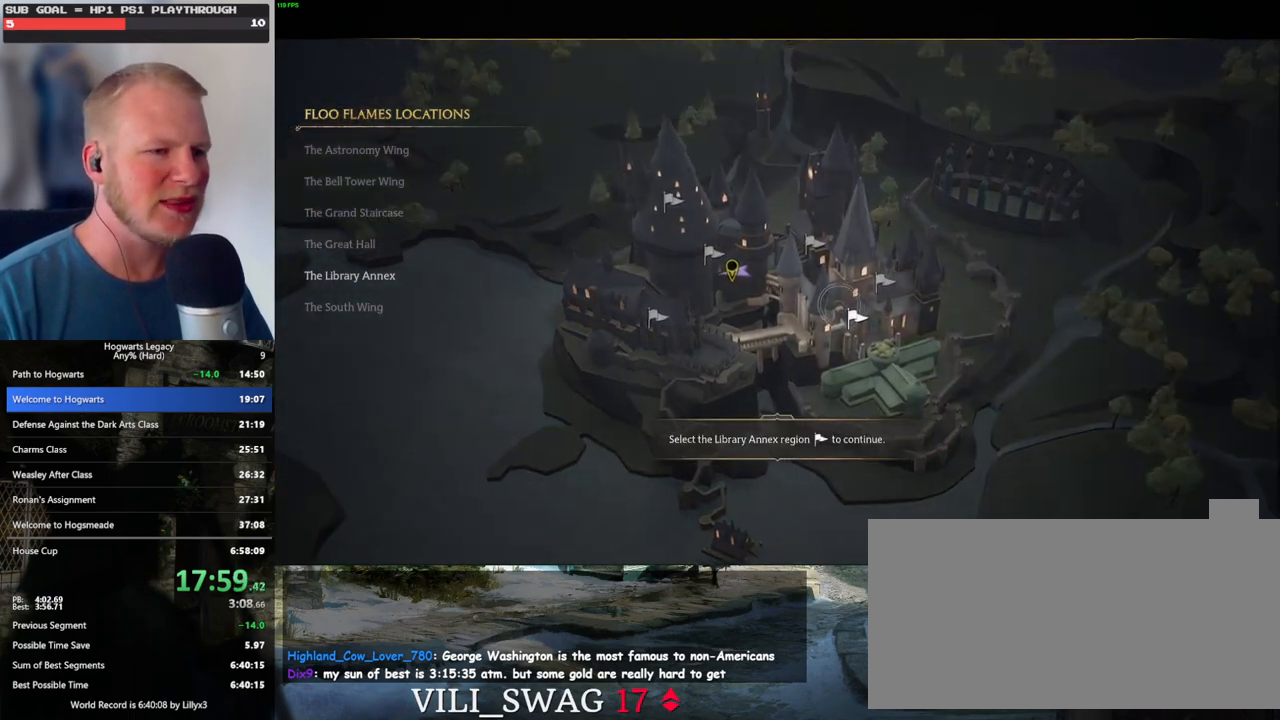
{"keys": [], "mouse": [], "events": [[150, "mouse_left", "down"], [267, "mouse_left", "up"]]}
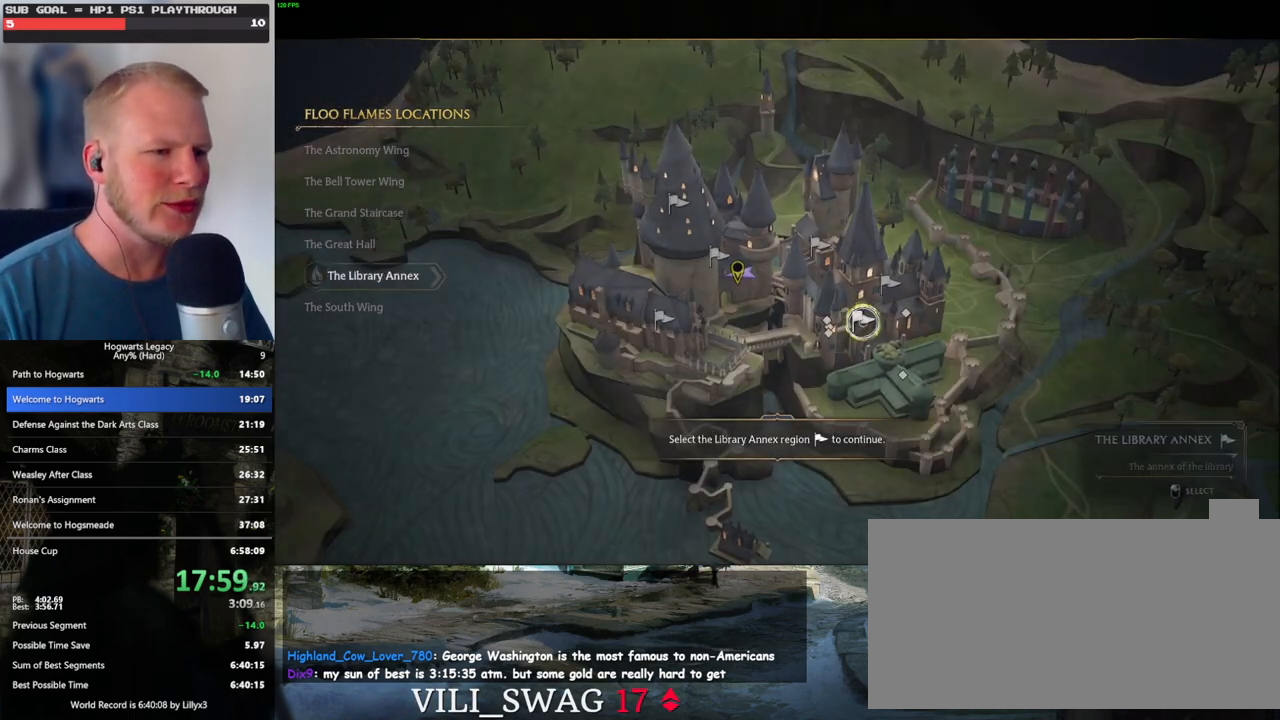
{"keys": [], "mouse": [], "events": [[83, "mouse_left", "down"], [167, "mouse_left", "up"]]}
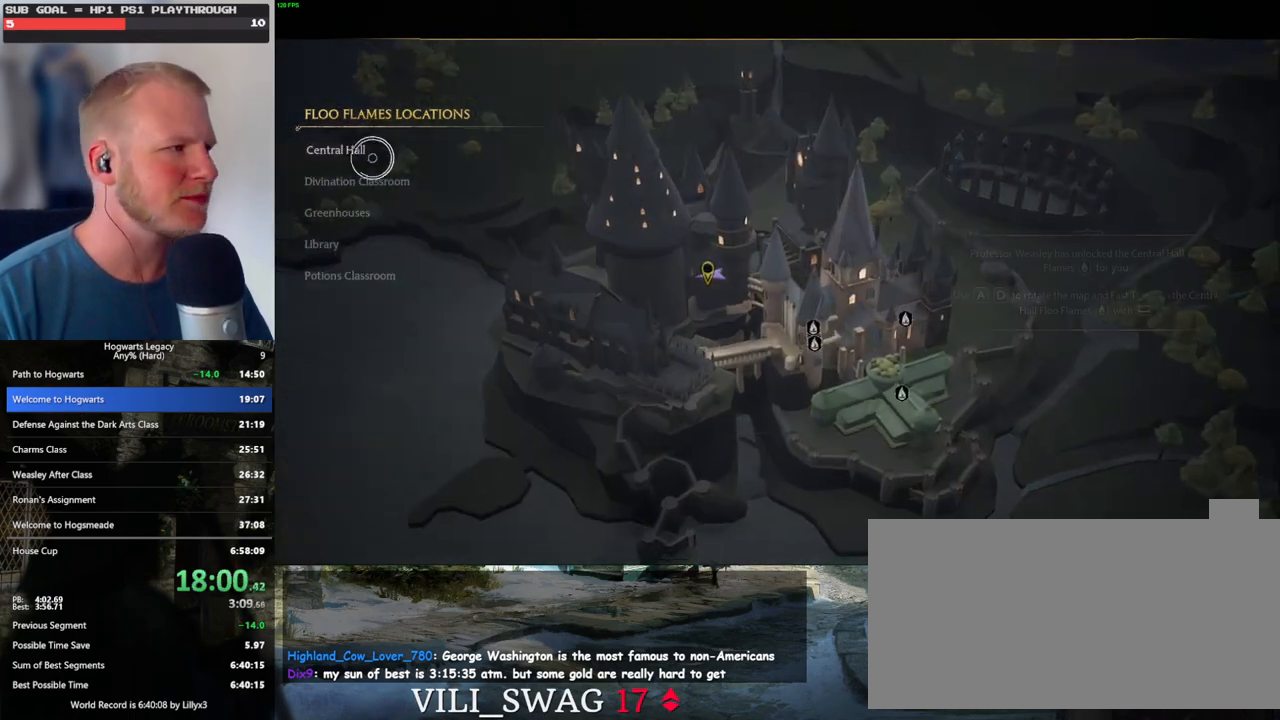
{"keys": [], "mouse": [], "events": [[67, "mouse_left", "down"], [183, "mouse_left", "up"]]}